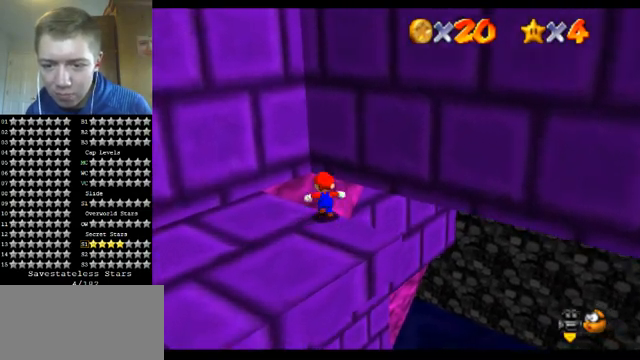
Gameplay with a controller (Nintendo layout); each line is a JSON object with the inputs held at the frame after it. "events" lists button and stick changes between this image and that frame as [ms after this image, input, new state], when the widget could be followed in between. Not read: L1 L3 R3.
{"buttons": [], "left_stick": "right", "events": [[167, "C_DOWN", "down"], [167, "C_RIGHT", "down"], [267, "C_DOWN", "up"], [267, "C_RIGHT", "up"], [333, "left_stick", "right"]]}
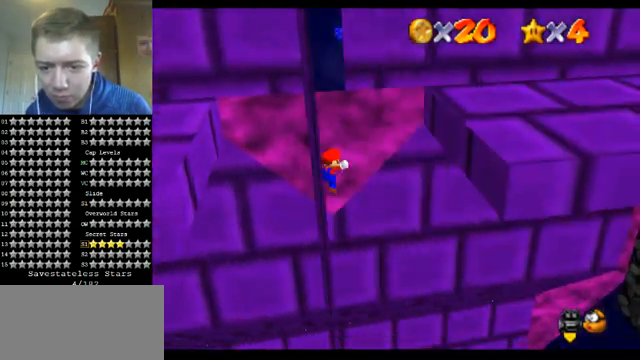
{"buttons": ["A"], "left_stick": "right", "events": [[133, "left_stick", "up"], [233, "A", "down"], [233, "left_stick", "up-right"], [367, "left_stick", "right"]]}
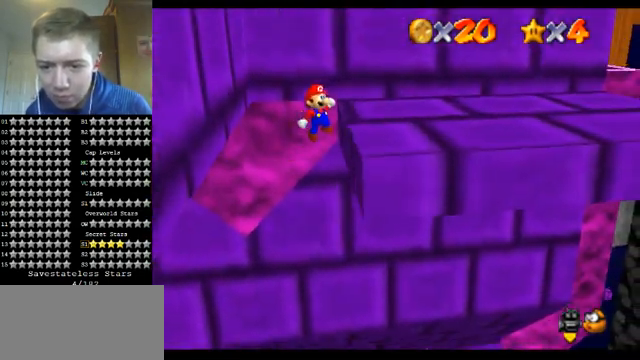
{"buttons": ["A"], "left_stick": "center", "events": [[233, "A", "up"], [367, "left_stick", "center"], [500, "A", "down"]]}
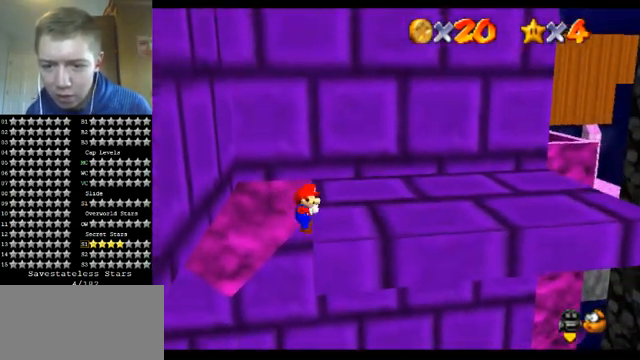
{"buttons": [], "left_stick": "right", "events": [[100, "A", "up"], [433, "left_stick", "right"]]}
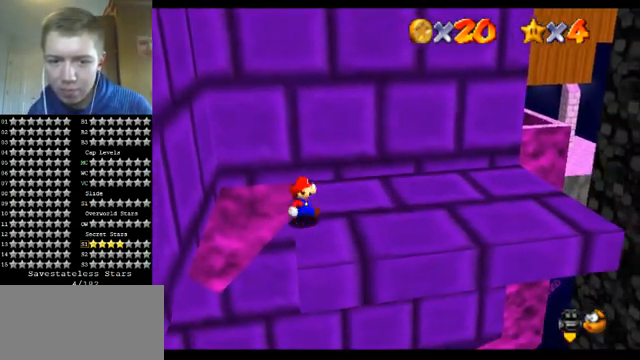
{"buttons": ["A", "B"], "left_stick": "right", "events": [[300, "A", "down"], [500, "B", "down"]]}
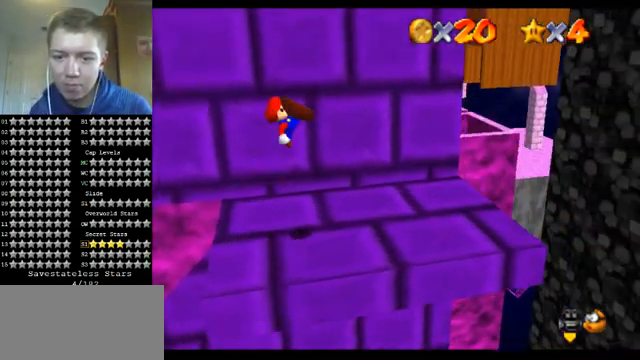
{"buttons": [], "left_stick": "center", "events": [[167, "A", "up"], [167, "B", "up"], [200, "left_stick", "down"], [467, "left_stick", "center"]]}
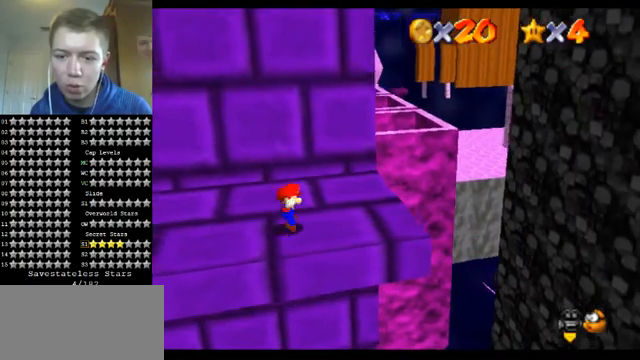
{"buttons": [], "left_stick": "down-right", "events": [[133, "A", "down"], [167, "A", "up"], [267, "left_stick", "down"], [433, "left_stick", "down-right"]]}
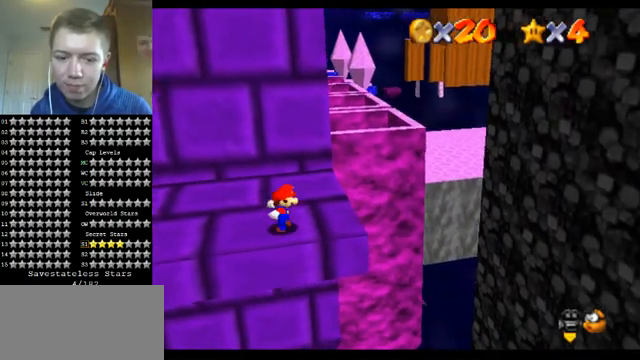
{"buttons": [], "left_stick": "up", "events": [[100, "left_stick", "center"], [333, "left_stick", "up"]]}
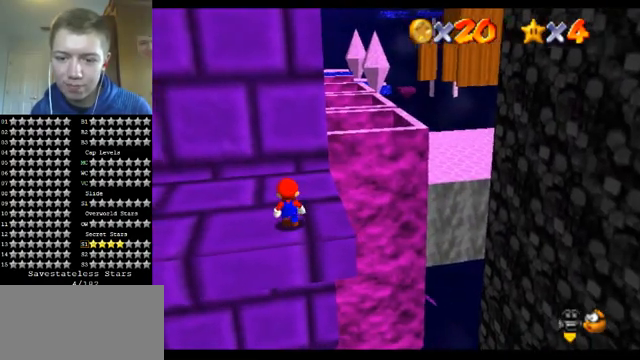
{"buttons": [], "left_stick": "down-right", "events": [[167, "left_stick", "center"], [267, "A", "down"], [333, "A", "up"], [367, "left_stick", "down-right"]]}
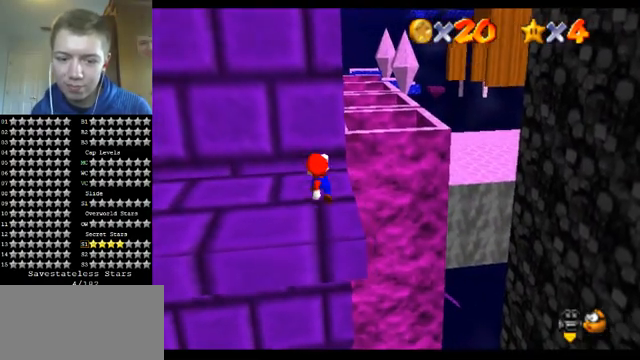
{"buttons": [], "left_stick": "center", "events": [[200, "left_stick", "center"]]}
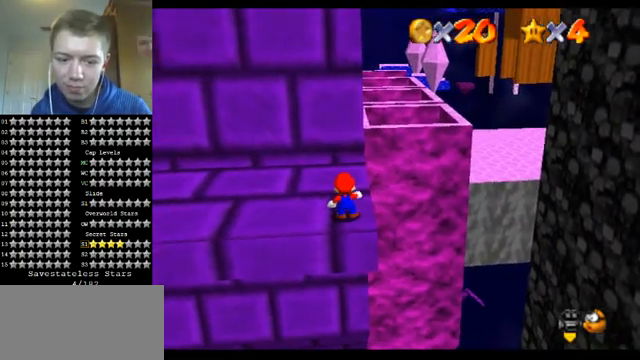
{"buttons": [], "left_stick": "center", "events": [[300, "A", "down"], [400, "A", "up"]]}
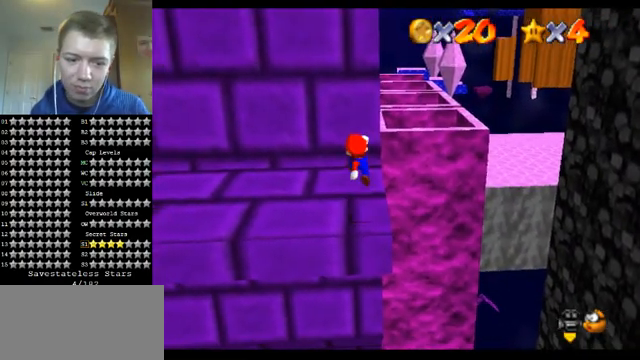
{"buttons": ["A"], "left_stick": "right", "events": [[500, "A", "down"], [500, "left_stick", "right"]]}
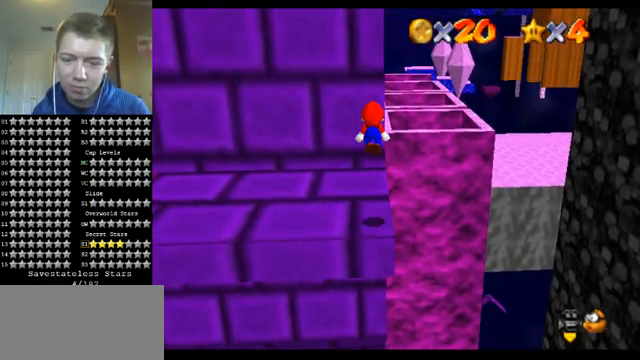
{"buttons": [], "left_stick": "center", "events": [[267, "left_stick", "center"], [400, "A", "up"]]}
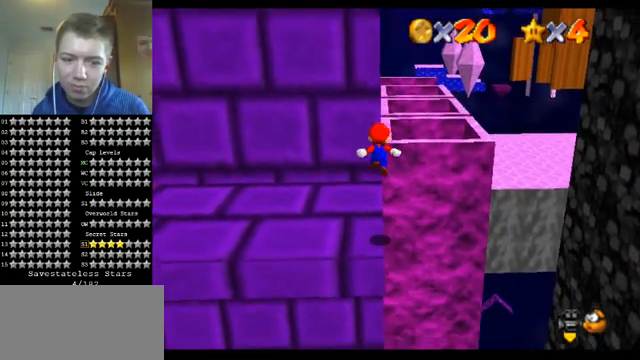
{"buttons": ["A"], "left_stick": "center", "events": [[467, "A", "down"]]}
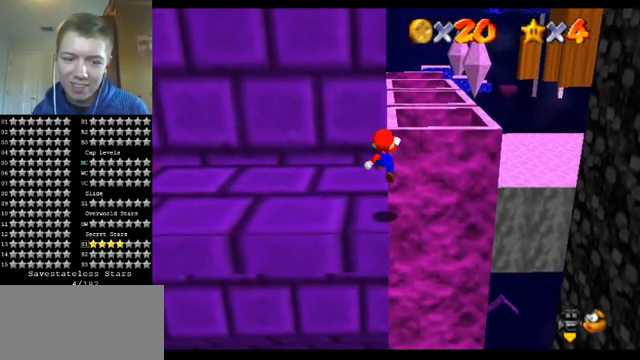
{"buttons": [], "left_stick": "center", "events": [[300, "A", "up"], [300, "left_stick", "down"], [400, "left_stick", "center"]]}
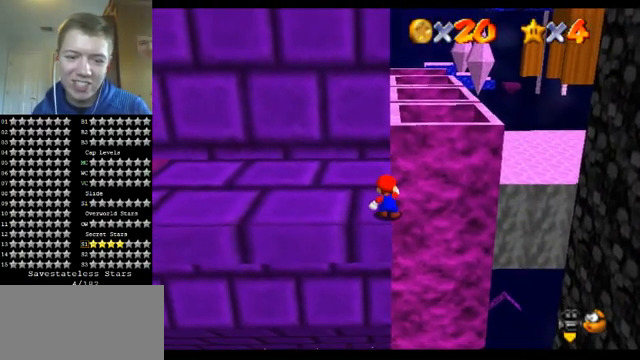
{"buttons": [], "left_stick": "center", "events": []}
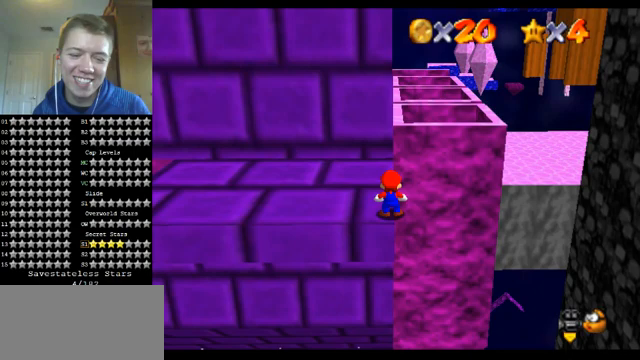
{"buttons": [], "left_stick": "center", "events": []}
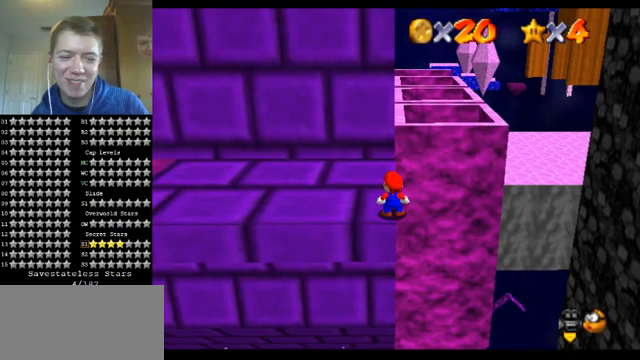
{"buttons": [], "left_stick": "center", "events": []}
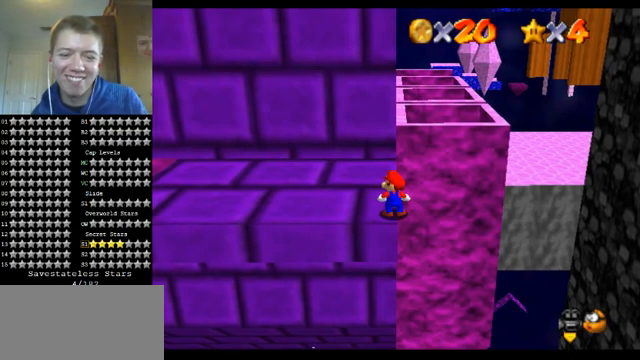
{"buttons": [], "left_stick": "center", "events": []}
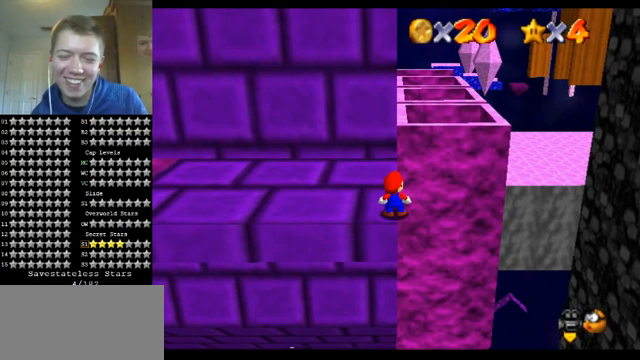
{"buttons": [], "left_stick": "center", "events": []}
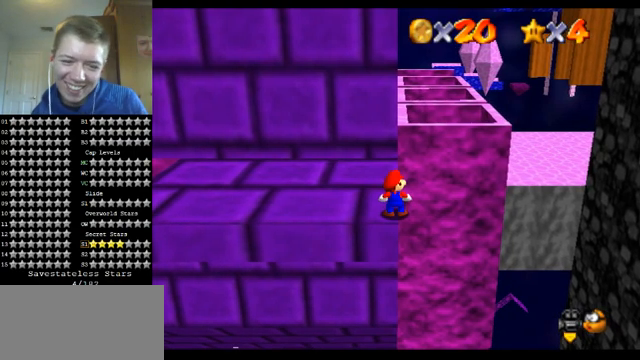
{"buttons": [], "left_stick": "center", "events": []}
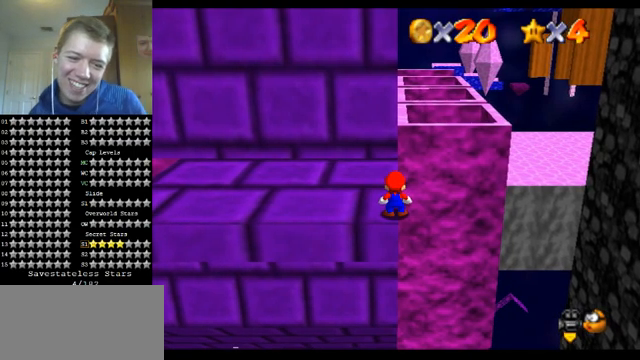
{"buttons": [], "left_stick": "center", "events": []}
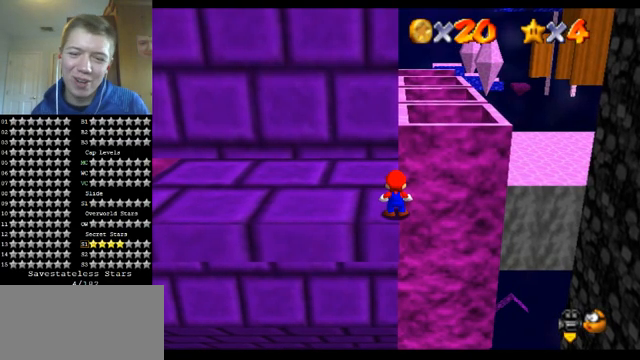
{"buttons": [], "left_stick": "center", "events": []}
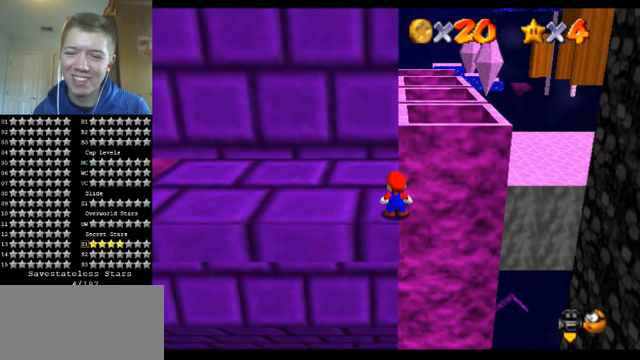
{"buttons": ["B"], "left_stick": "center", "events": [[367, "A", "down"], [500, "A", "up"], [500, "B", "down"]]}
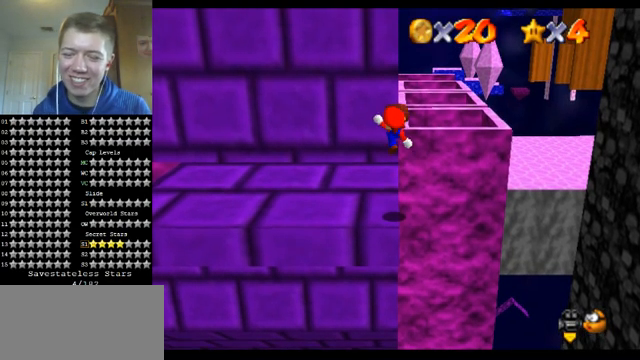
{"buttons": [], "left_stick": "center", "events": [[133, "B", "up"]]}
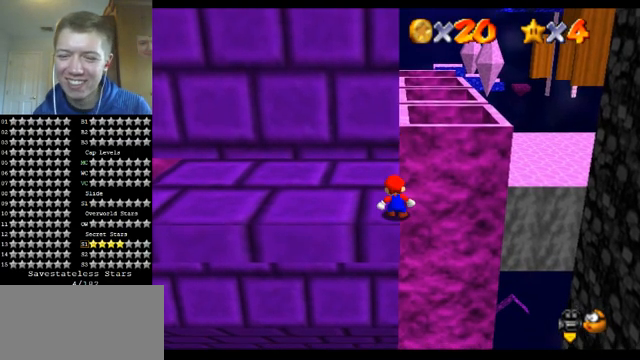
{"buttons": [], "left_stick": "up", "events": [[133, "left_stick", "up"]]}
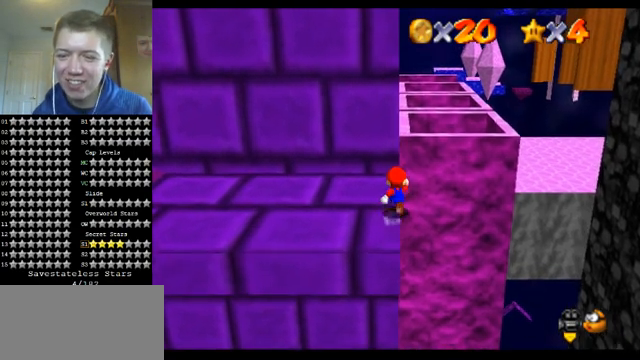
{"buttons": ["Z"], "left_stick": "up-right", "events": [[167, "Z", "down"], [233, "A", "down"], [267, "left_stick", "up-right"], [400, "A", "up"]]}
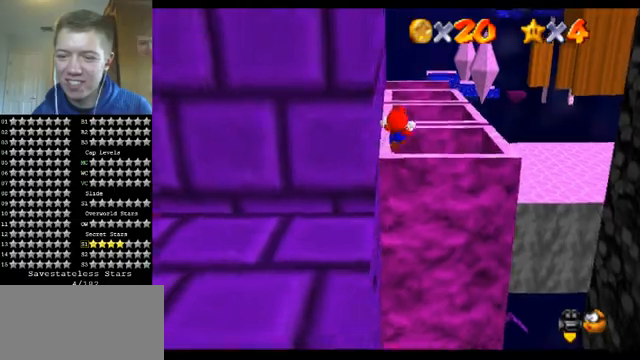
{"buttons": ["C_RIGHT"], "left_stick": "right", "events": [[67, "Z", "up"], [233, "C_RIGHT", "down"], [367, "C_RIGHT", "up"], [467, "C_RIGHT", "down"], [467, "left_stick", "right"]]}
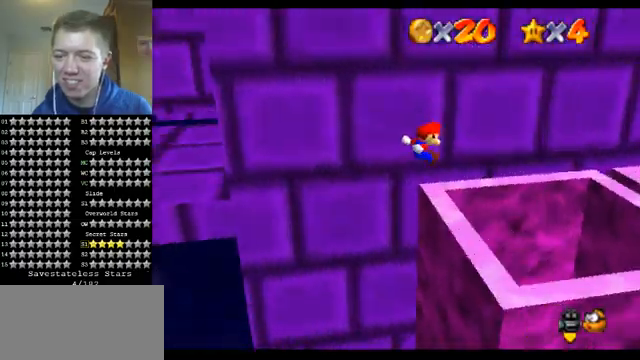
{"buttons": [], "left_stick": "down-right", "events": [[67, "C_RIGHT", "up"], [200, "left_stick", "down-right"]]}
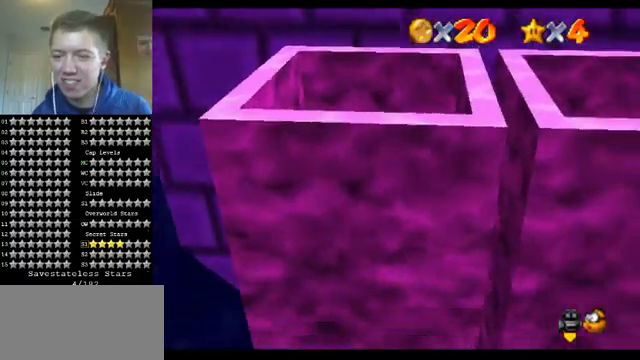
{"buttons": [], "left_stick": "left", "events": [[133, "A", "down"], [167, "left_stick", "left"], [233, "A", "up"]]}